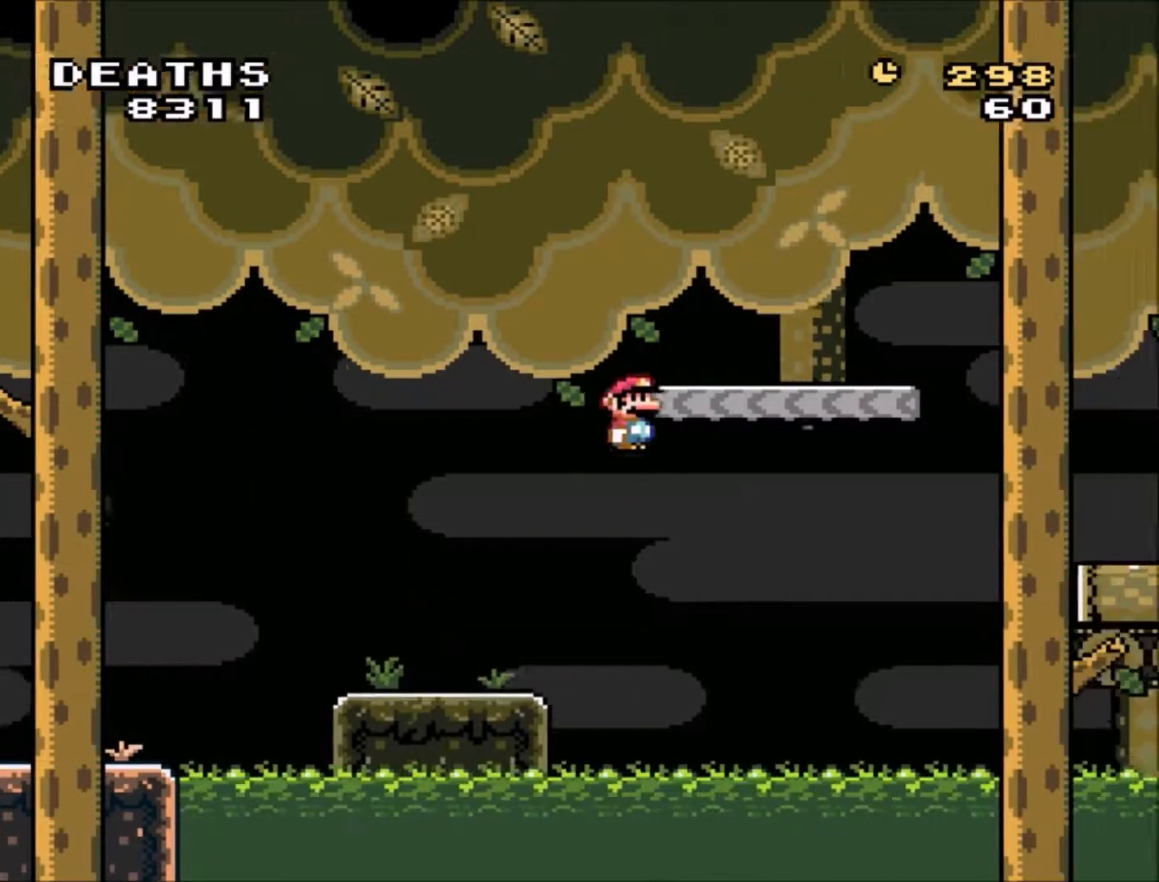
Gameplay with a controller (Nintendo layout); each line is a JSON object with the inputs held at the frame after it. "events" lists button and stick changes between this image and that frame as [ms after this image, input, new state], when the widget could be followed in between. Not read: L3 R3.
{"buttons": ["Y", "DPAD_RIGHT"], "events": [[100, "B", "up"], [100, "DPAD_RIGHT", "up"], [401, "DPAD_RIGHT", "down"]]}
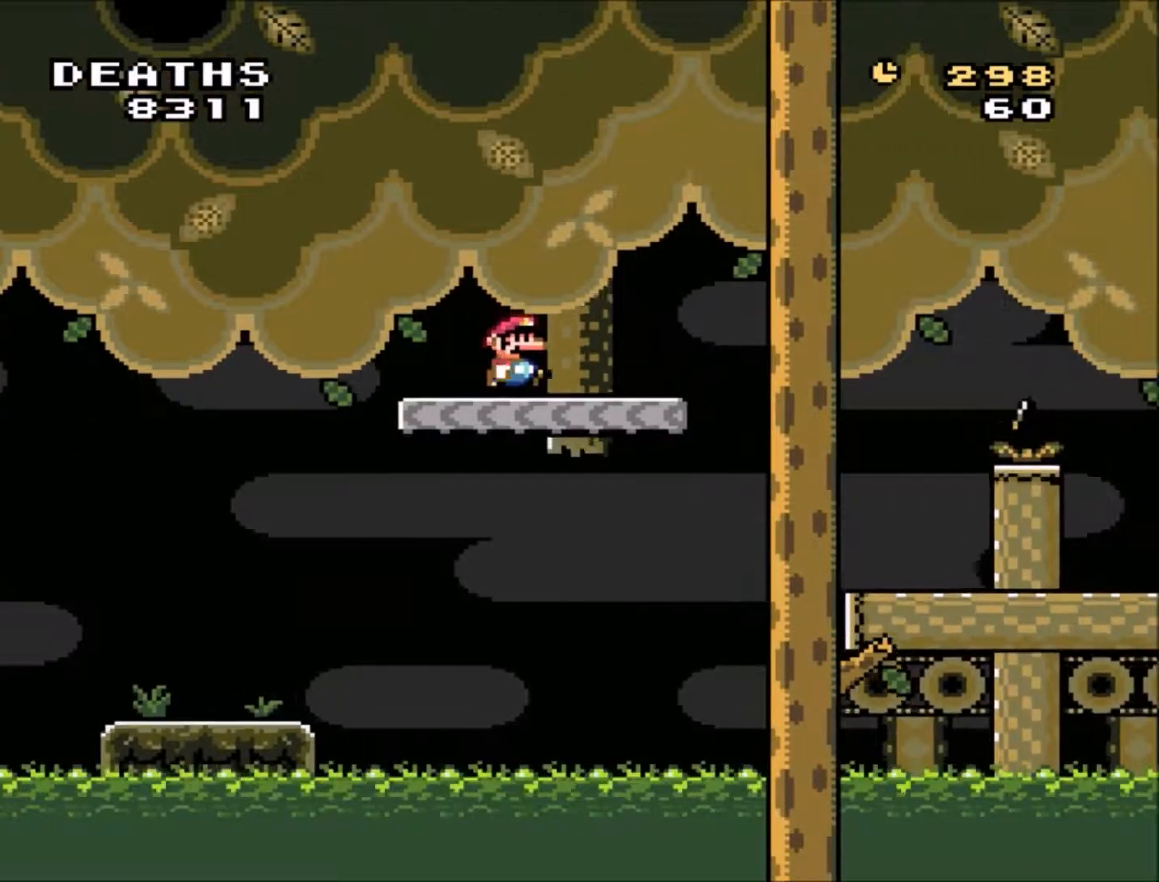
{"buttons": ["Y", "DPAD_RIGHT"], "events": []}
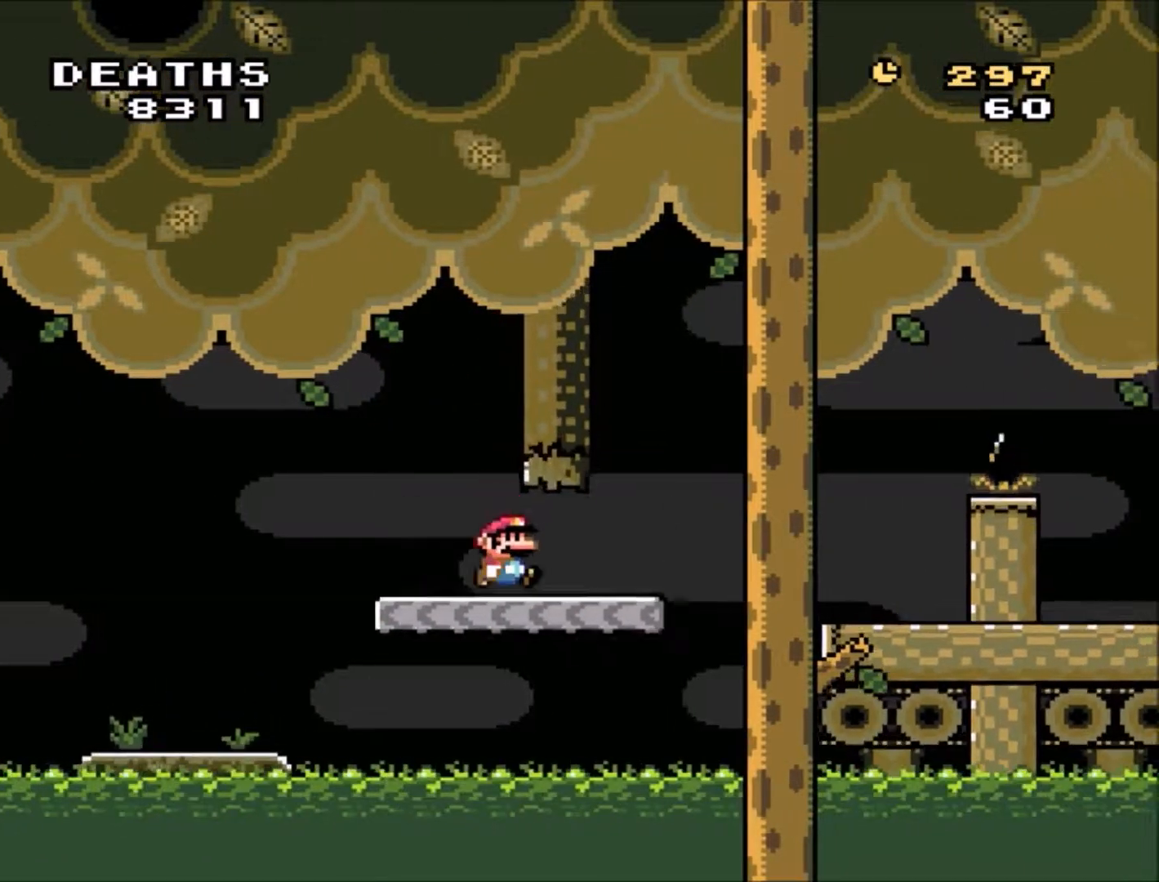
{"buttons": ["Y"], "events": [[134, "B", "down"], [334, "B", "up"], [501, "DPAD_RIGHT", "up"]]}
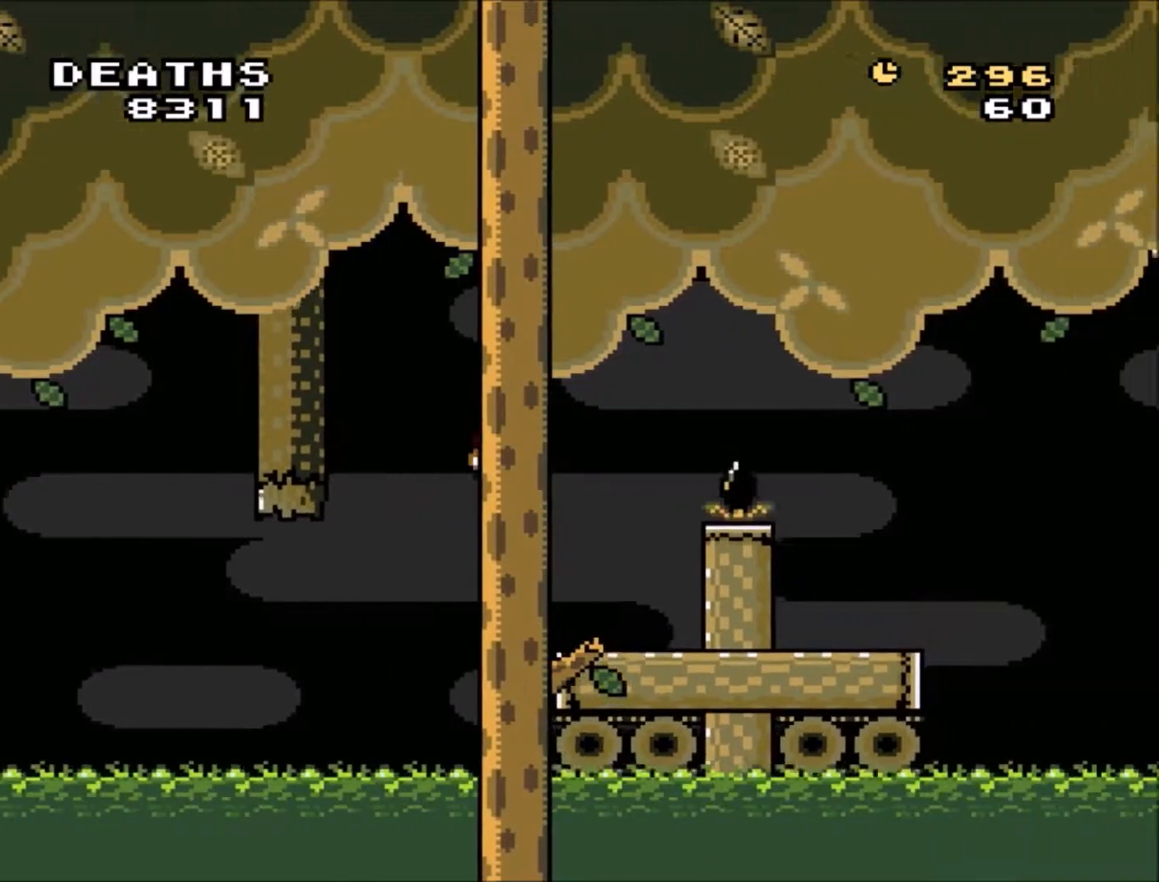
{"buttons": ["B", "Y", "DPAD_RIGHT"], "events": [[100, "DPAD_LEFT", "down"], [233, "DPAD_LEFT", "up"], [333, "B", "down"], [333, "DPAD_RIGHT", "down"]]}
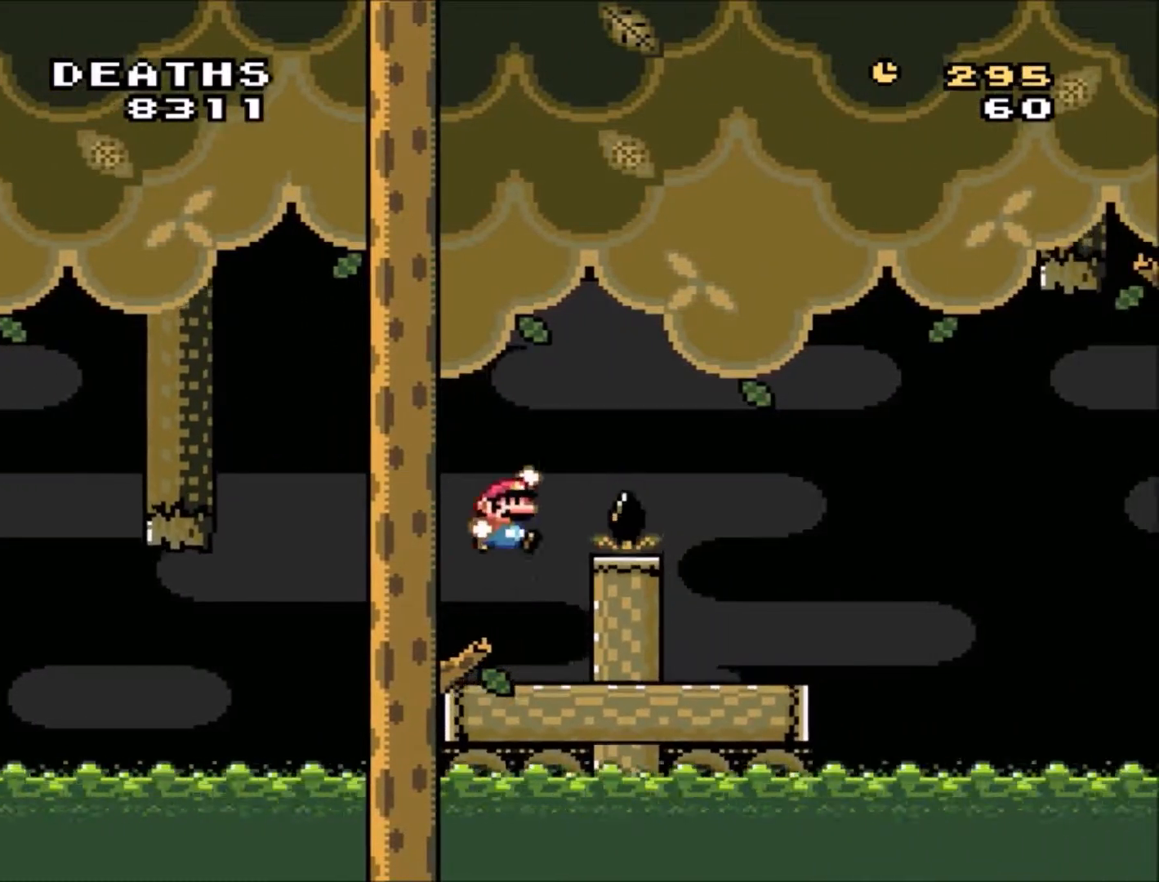
{"buttons": ["Y", "DPAD_LEFT"], "events": [[334, "B", "up"], [334, "DPAD_RIGHT", "up"], [401, "DPAD_LEFT", "down"]]}
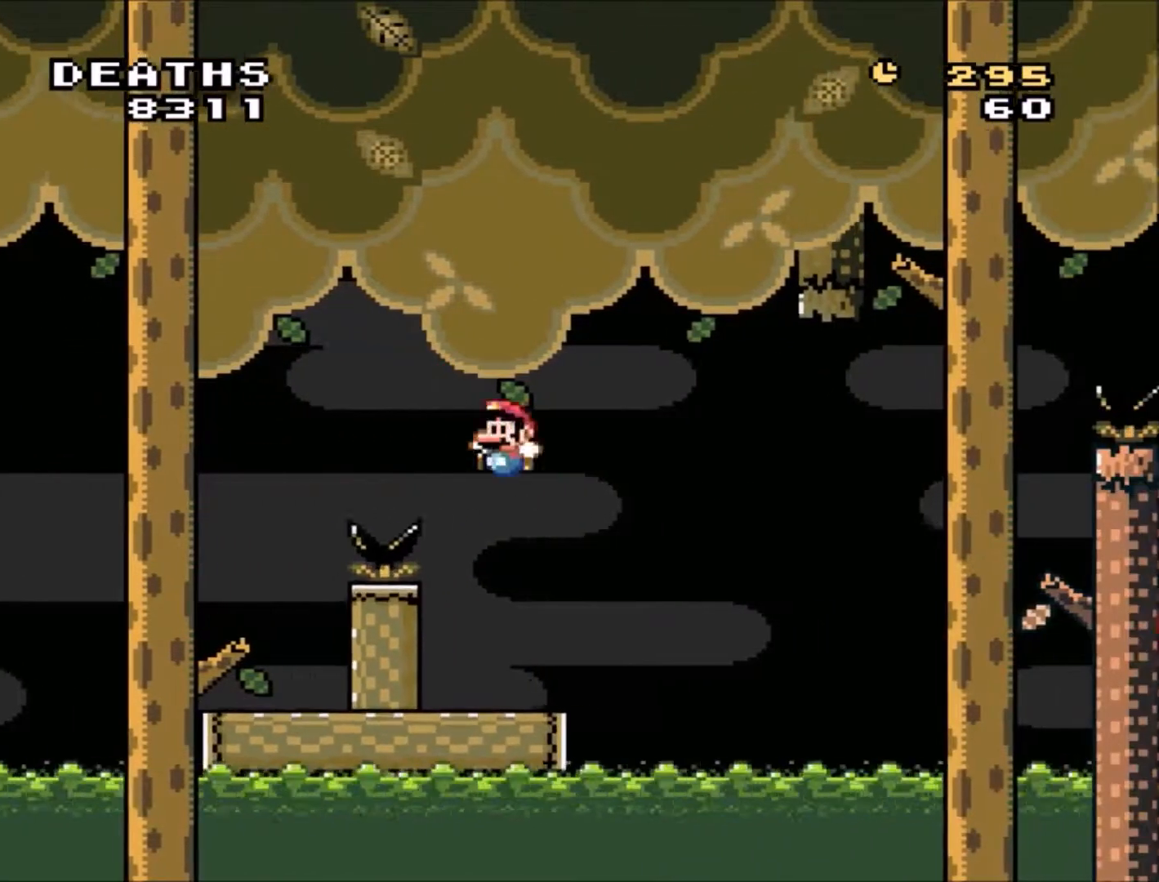
{"buttons": ["B", "Y", "DPAD_RIGHT"], "events": [[33, "DPAD_LEFT", "up"], [133, "DPAD_RIGHT", "down"], [333, "B", "down"]]}
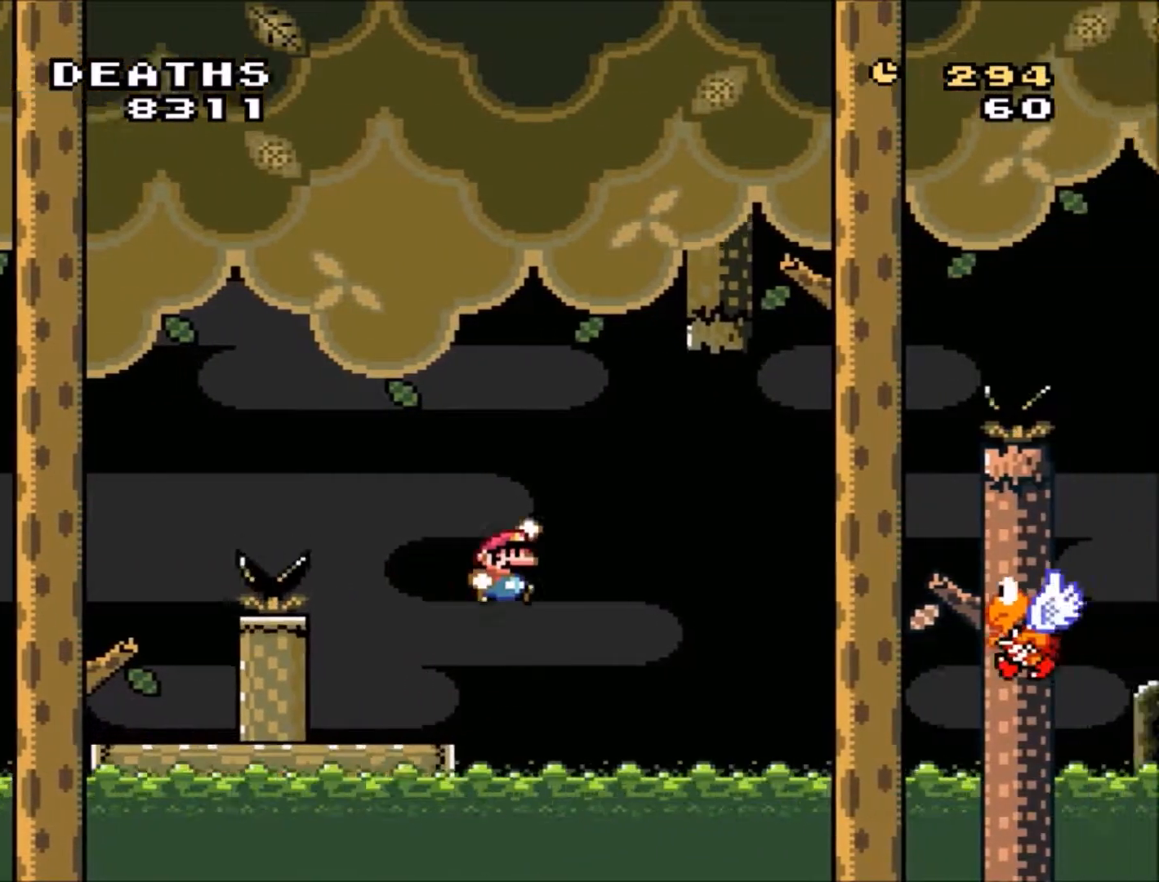
{"buttons": ["B", "Y", "DPAD_UP"], "events": [[167, "B", "up"], [200, "B", "down"], [501, "DPAD_RIGHT", "up"], [501, "DPAD_UP", "down"]]}
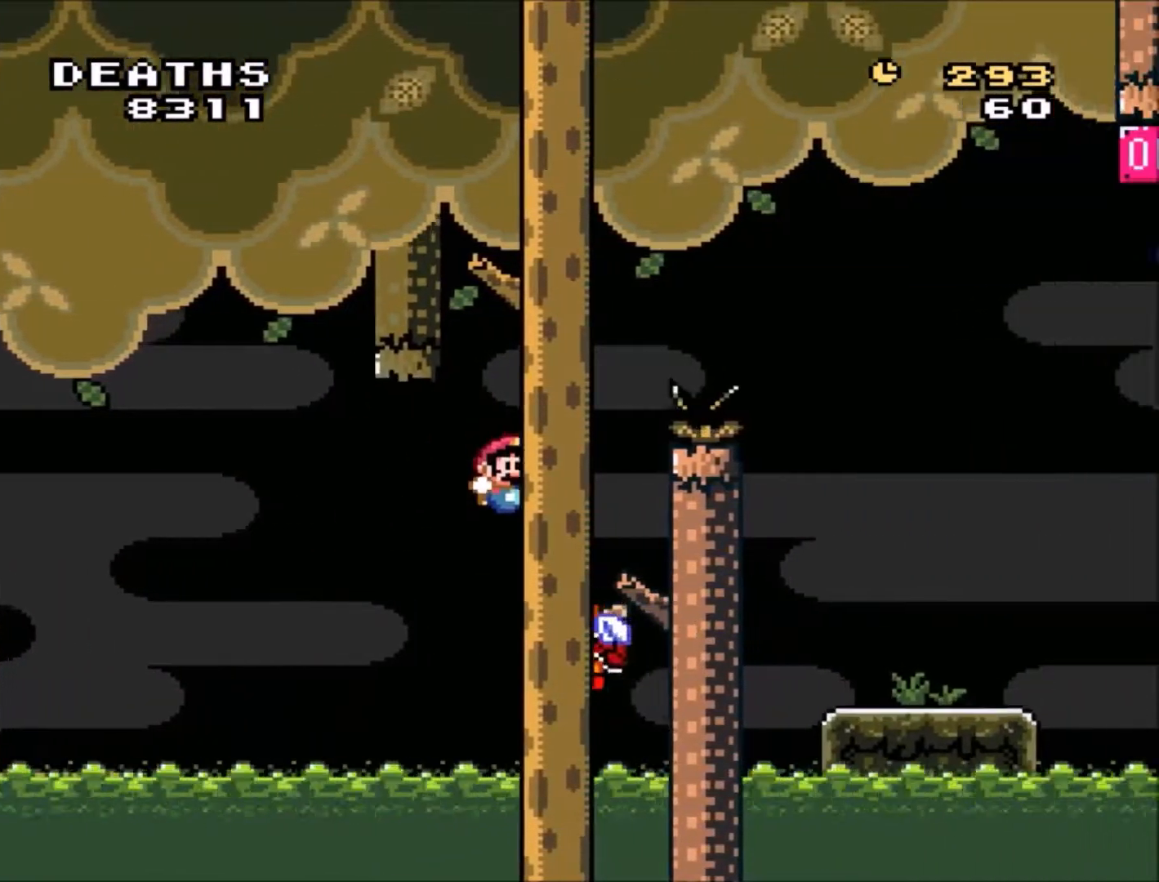
{"buttons": ["B", "Y", "DPAD_RIGHT"], "events": [[33, "DPAD_LEFT", "down"], [33, "DPAD_UP", "up"], [200, "DPAD_LEFT", "up"], [200, "DPAD_RIGHT", "down"]]}
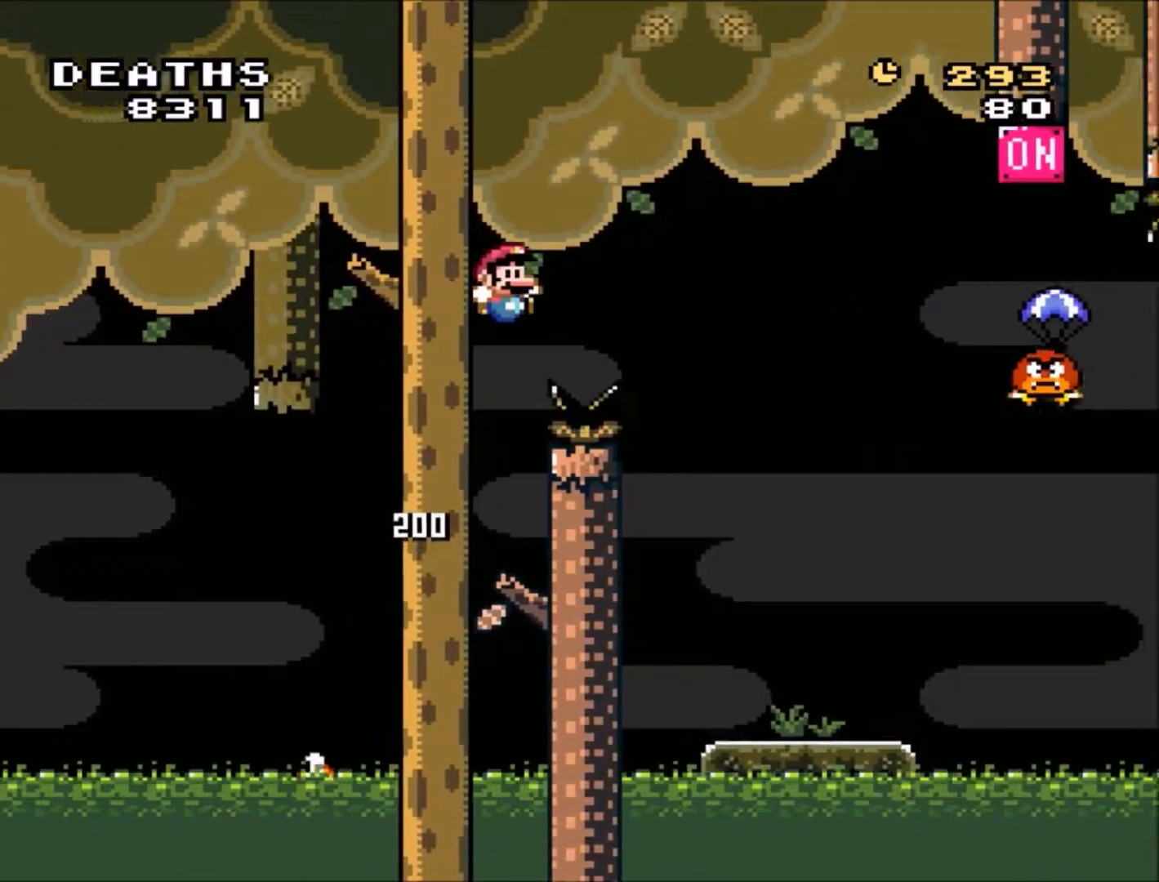
{"buttons": ["Y", "DPAD_LEFT"], "events": [[167, "B", "up"], [434, "DPAD_RIGHT", "up"], [501, "DPAD_LEFT", "down"]]}
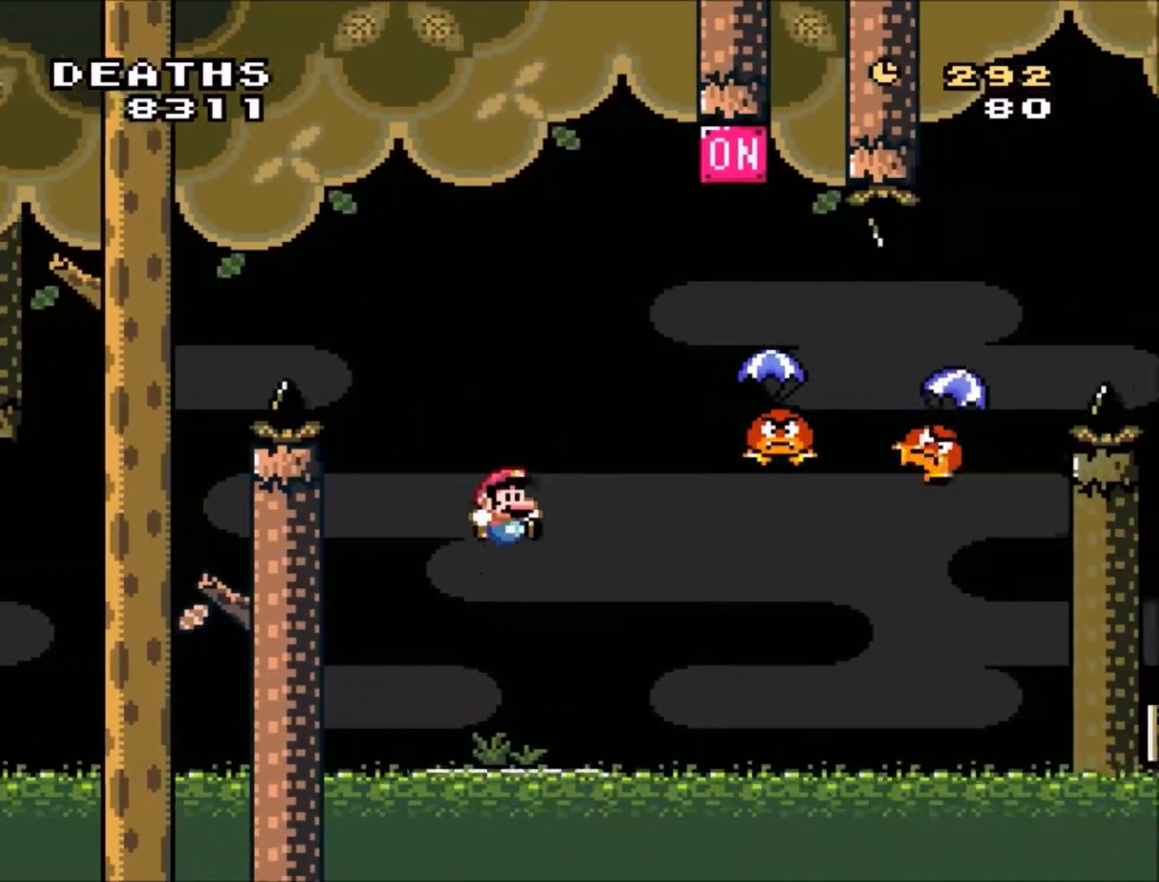
{"buttons": ["B", "Y", "DPAD_RIGHT"], "events": [[267, "B", "down"], [267, "DPAD_LEFT", "up"], [267, "DPAD_RIGHT", "down"]]}
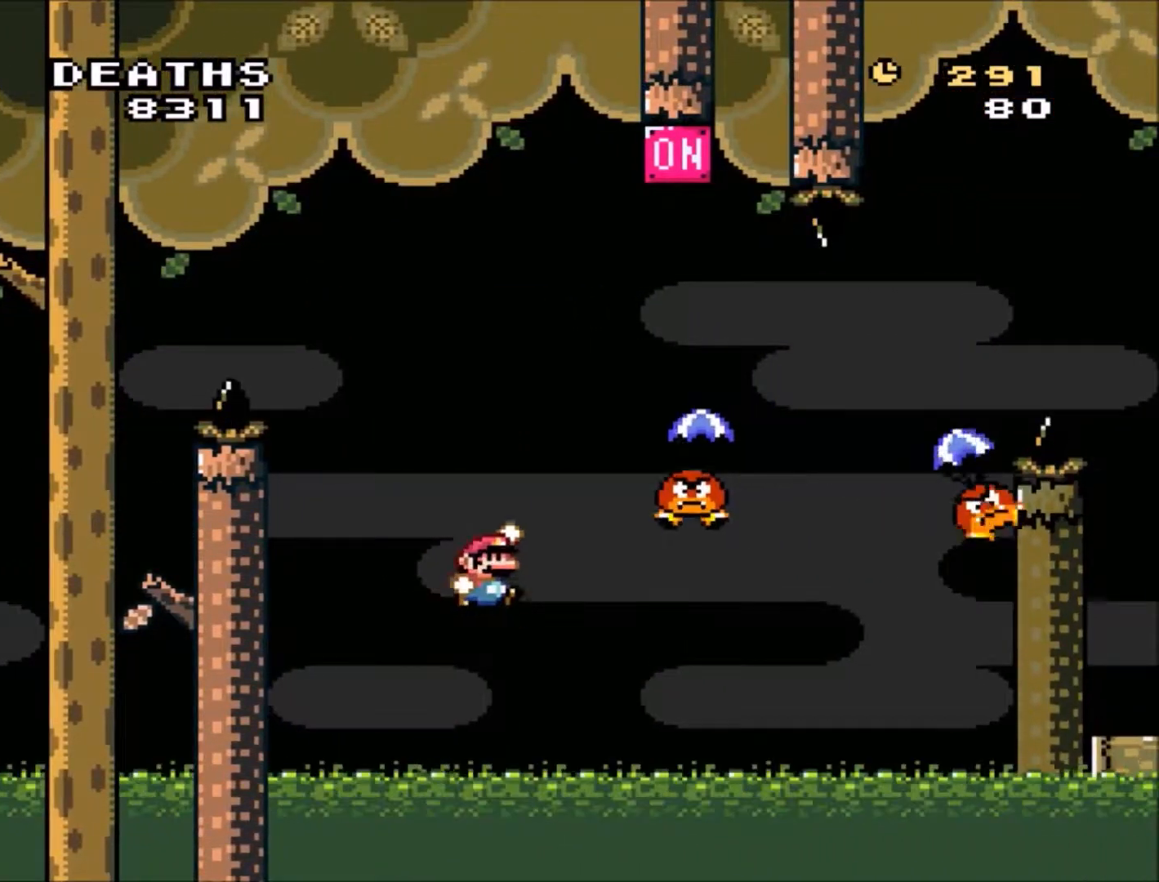
{"buttons": ["B", "Y", "DPAD_RIGHT"], "events": [[267, "DPAD_RIGHT", "up"], [267, "DPAD_UP", "down"], [300, "DPAD_LEFT", "down"], [434, "DPAD_LEFT", "up"], [467, "DPAD_RIGHT", "down"], [501, "DPAD_UP", "up"]]}
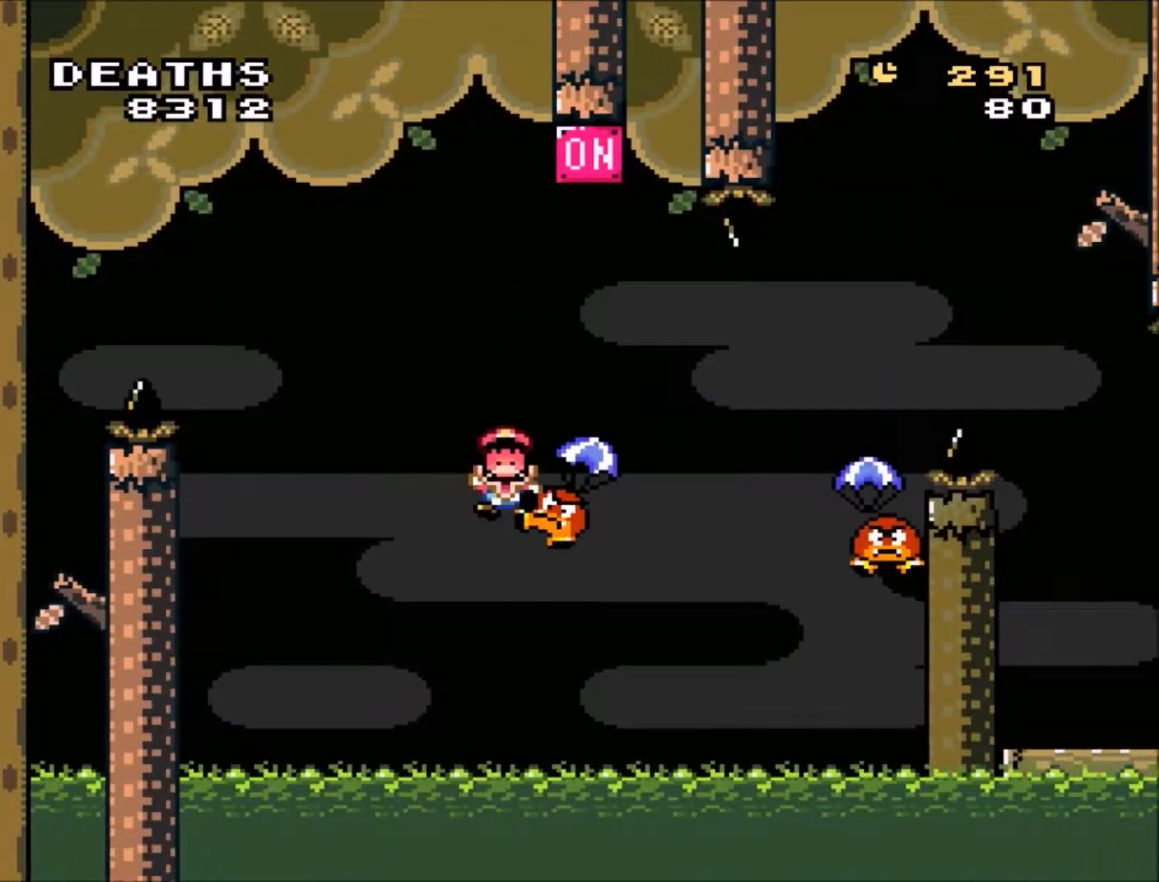
{"buttons": ["B"], "events": [[233, "DPAD_RIGHT", "up"], [267, "B", "up"], [267, "Y", "up"], [400, "B", "down"]]}
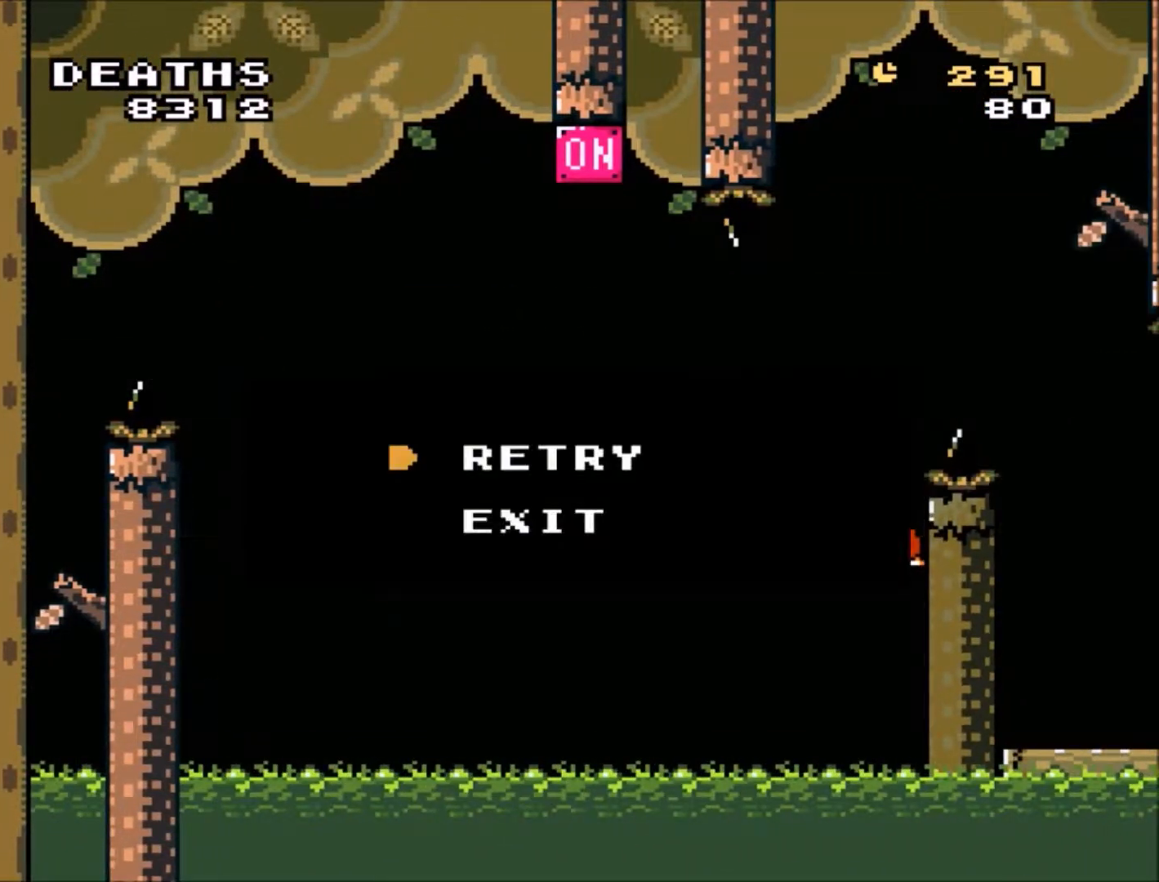
{"buttons": ["Y"], "events": [[34, "B", "up"], [100, "B", "down"], [200, "B", "up"], [467, "Y", "down"]]}
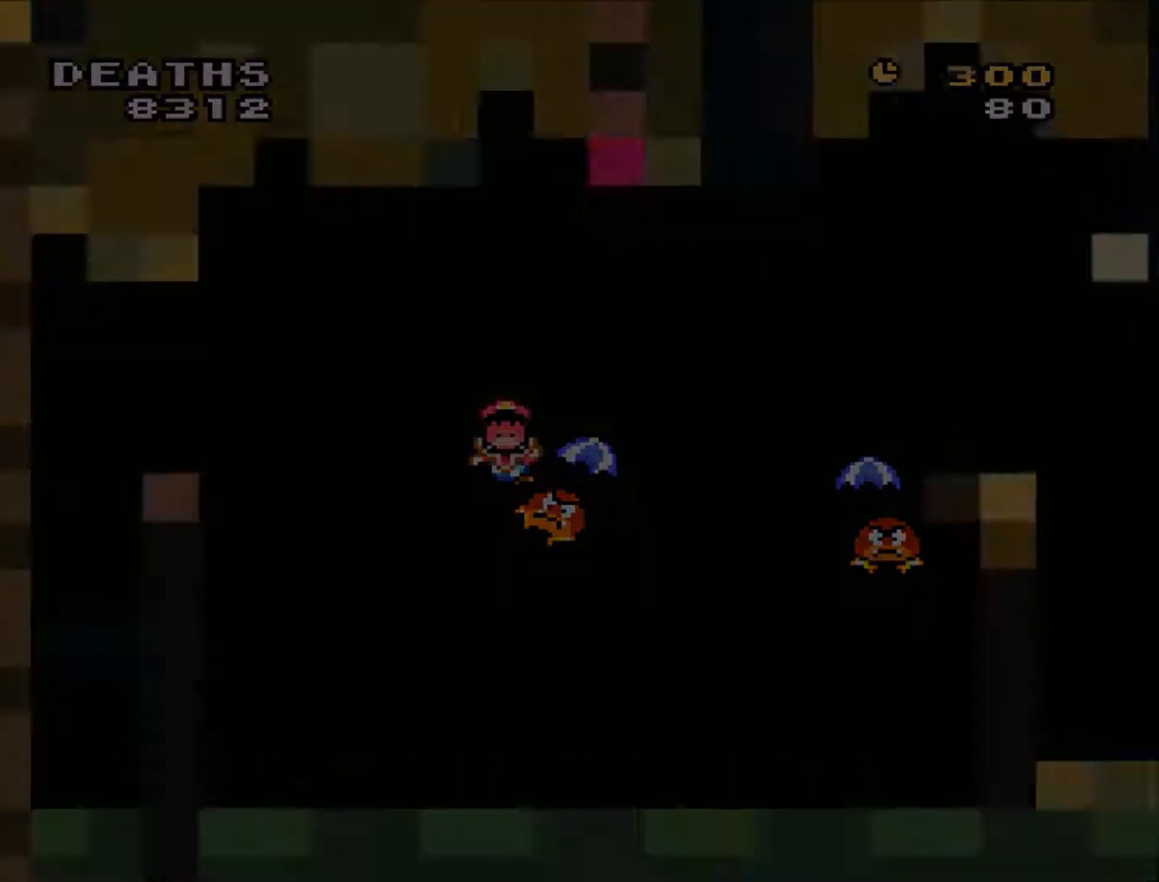
{"buttons": ["Y"], "events": []}
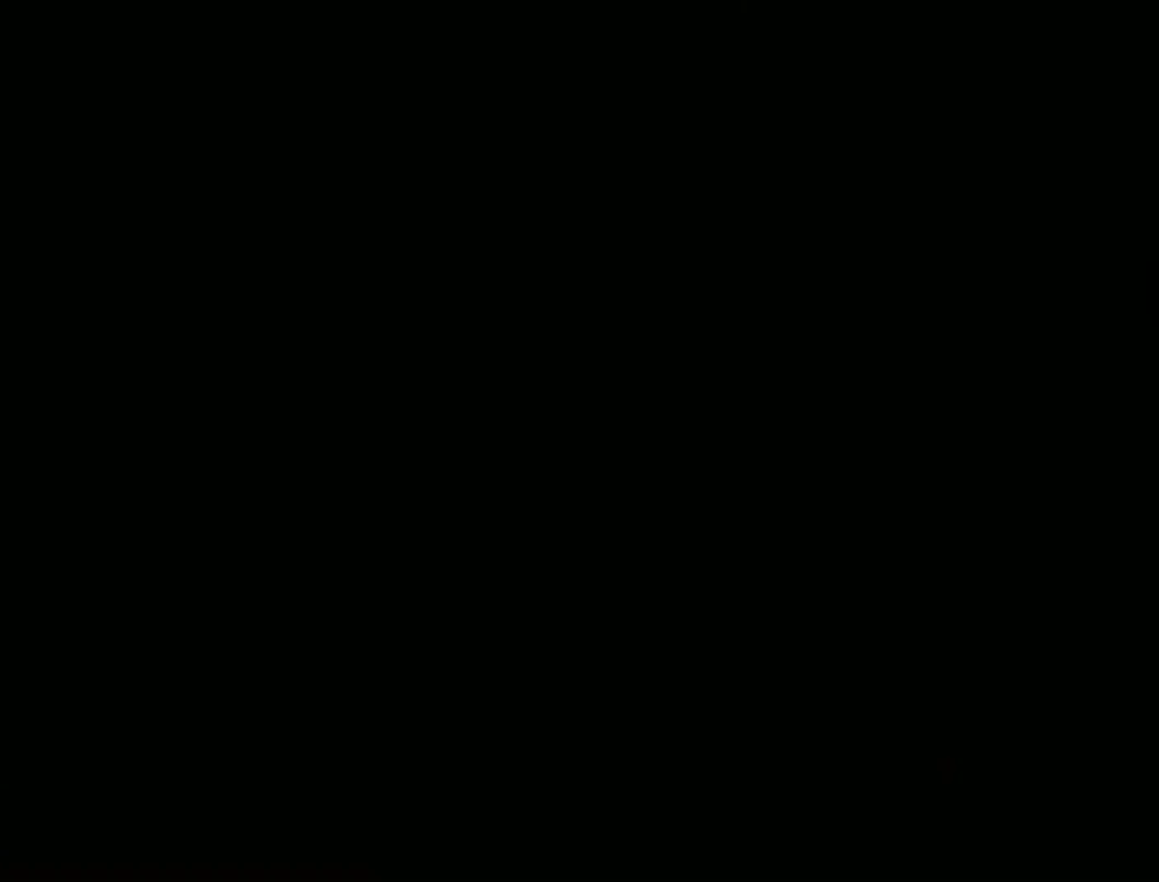
{"buttons": ["B", "Y", "DPAD_RIGHT"], "events": [[234, "Y", "up"], [401, "B", "down"], [401, "DPAD_RIGHT", "down"], [401, "Y", "down"]]}
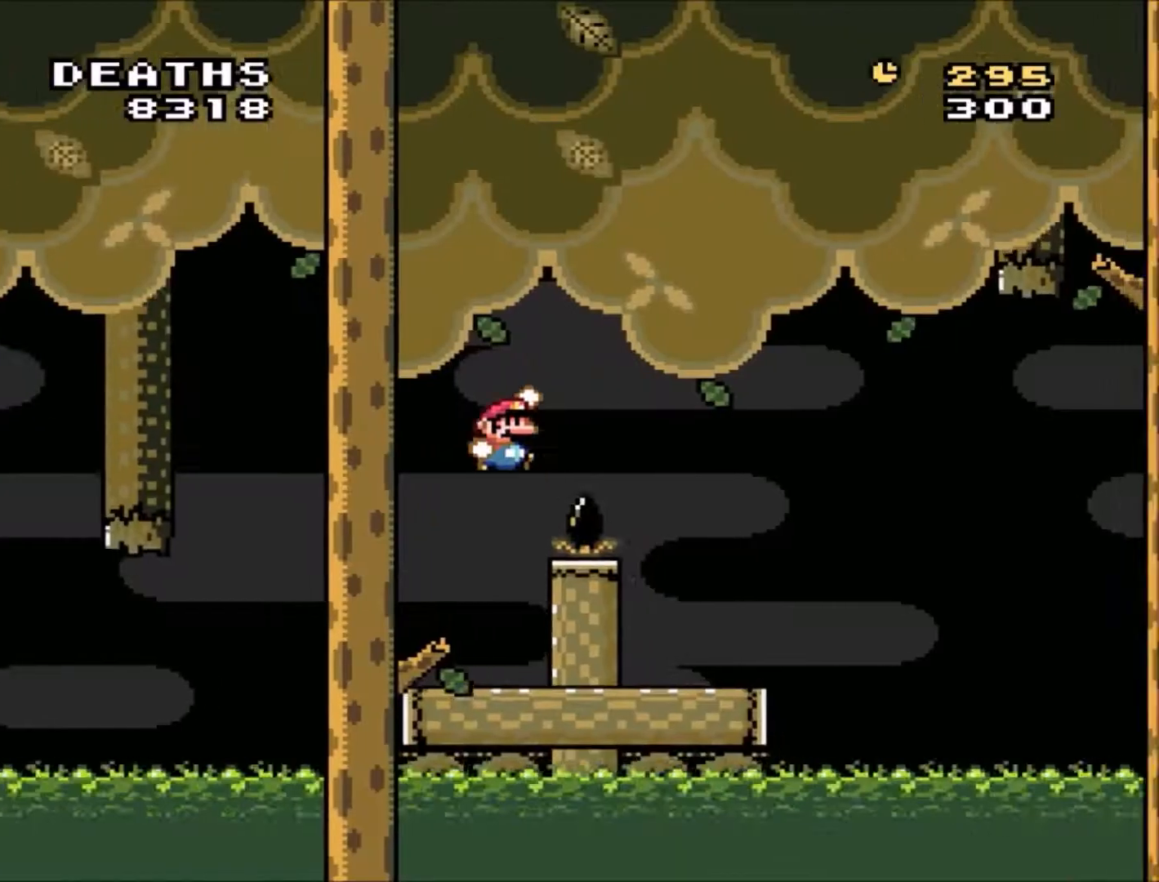
{"buttons": ["Y", "DPAD_RIGHT"], "events": [[133, "DPAD_RIGHT", "up"], [166, "B", "up"], [233, "DPAD_LEFT", "down"], [367, "DPAD_LEFT", "up"], [500, "DPAD_RIGHT", "down"]]}
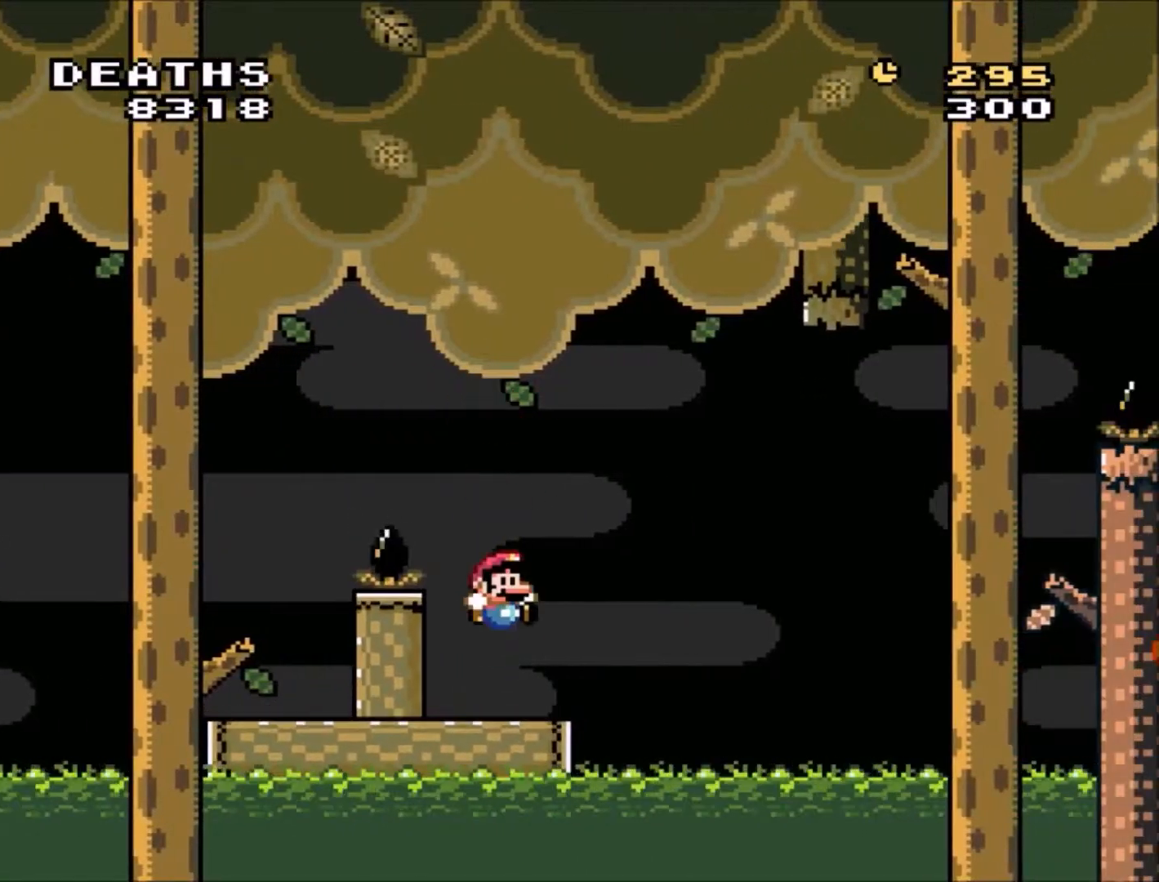
{"buttons": ["Y", "DPAD_RIGHT"], "events": [[234, "B", "down"], [467, "B", "up"]]}
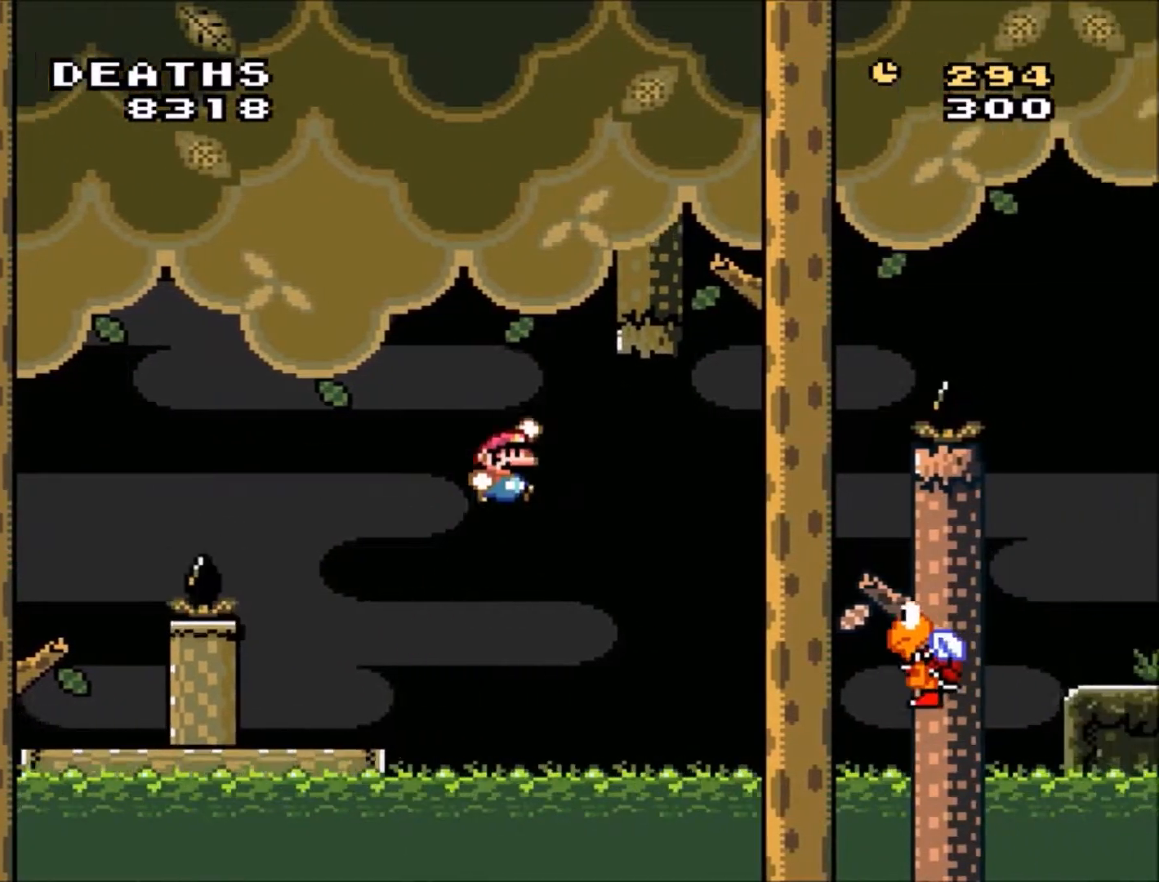
{"buttons": ["B", "Y", "DPAD_UP", "DPAD_LEFT"], "events": [[33, "B", "down"], [267, "DPAD_RIGHT", "up"], [400, "DPAD_LEFT", "down"], [400, "DPAD_UP", "down"]]}
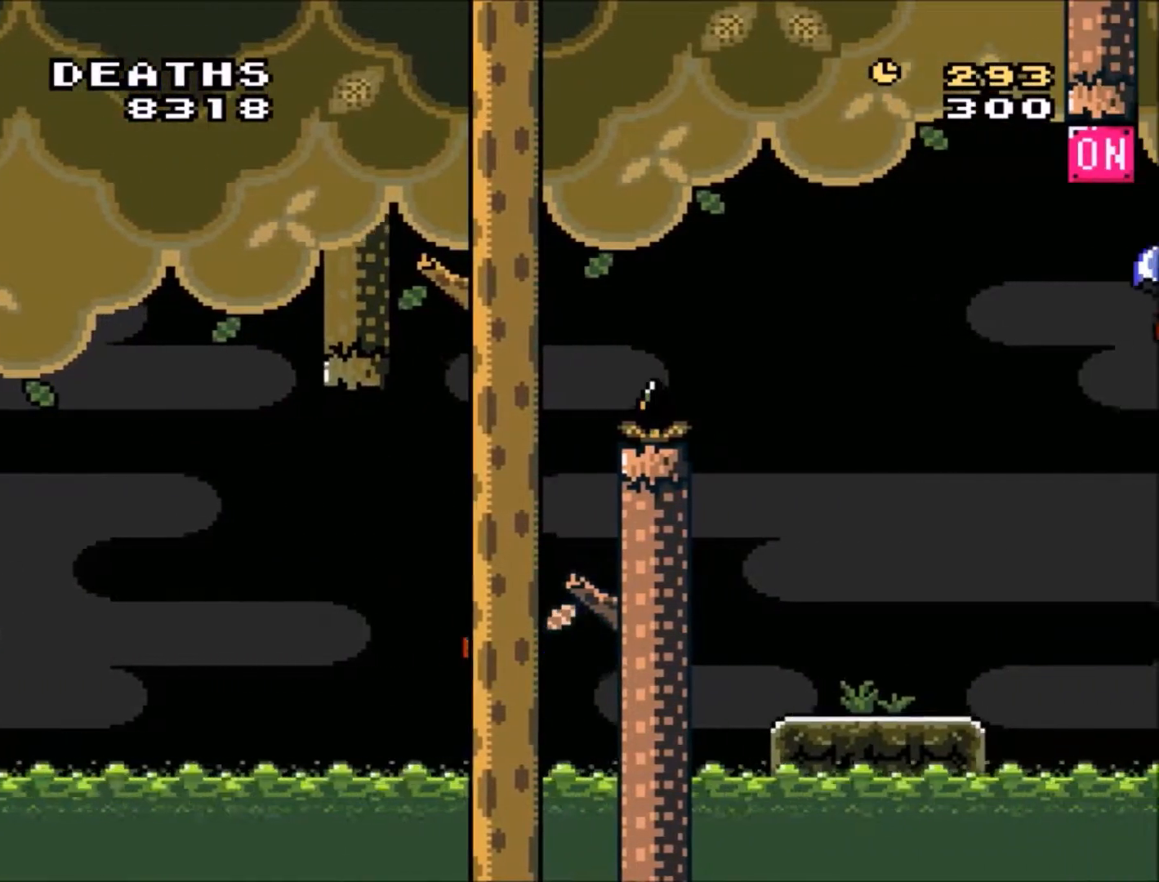
{"buttons": ["B", "Y", "DPAD_RIGHT"], "events": [[33, "DPAD_LEFT", "up"], [33, "DPAD_RIGHT", "down"], [33, "DPAD_UP", "up"]]}
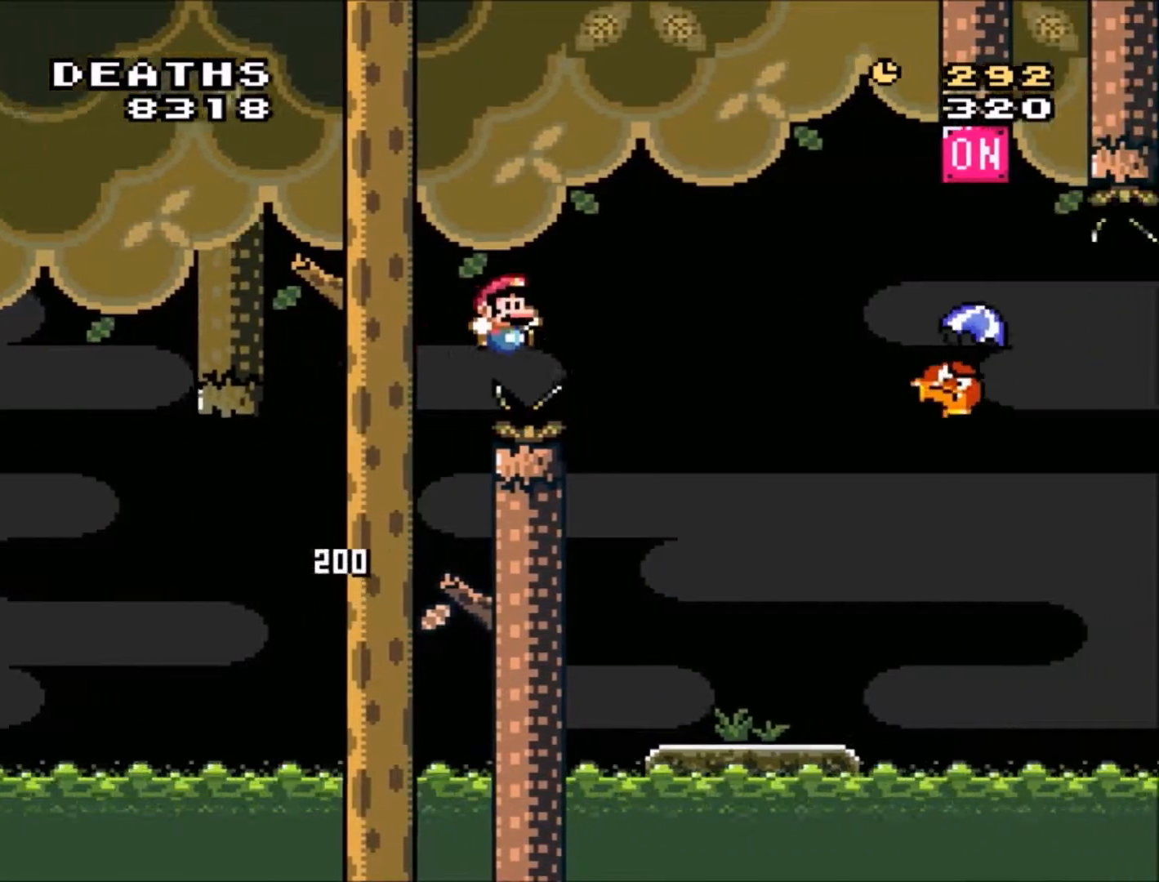
{"buttons": ["Y", "DPAD_LEFT"], "events": [[166, "B", "up"], [200, "DPAD_RIGHT", "up"], [433, "DPAD_LEFT", "down"]]}
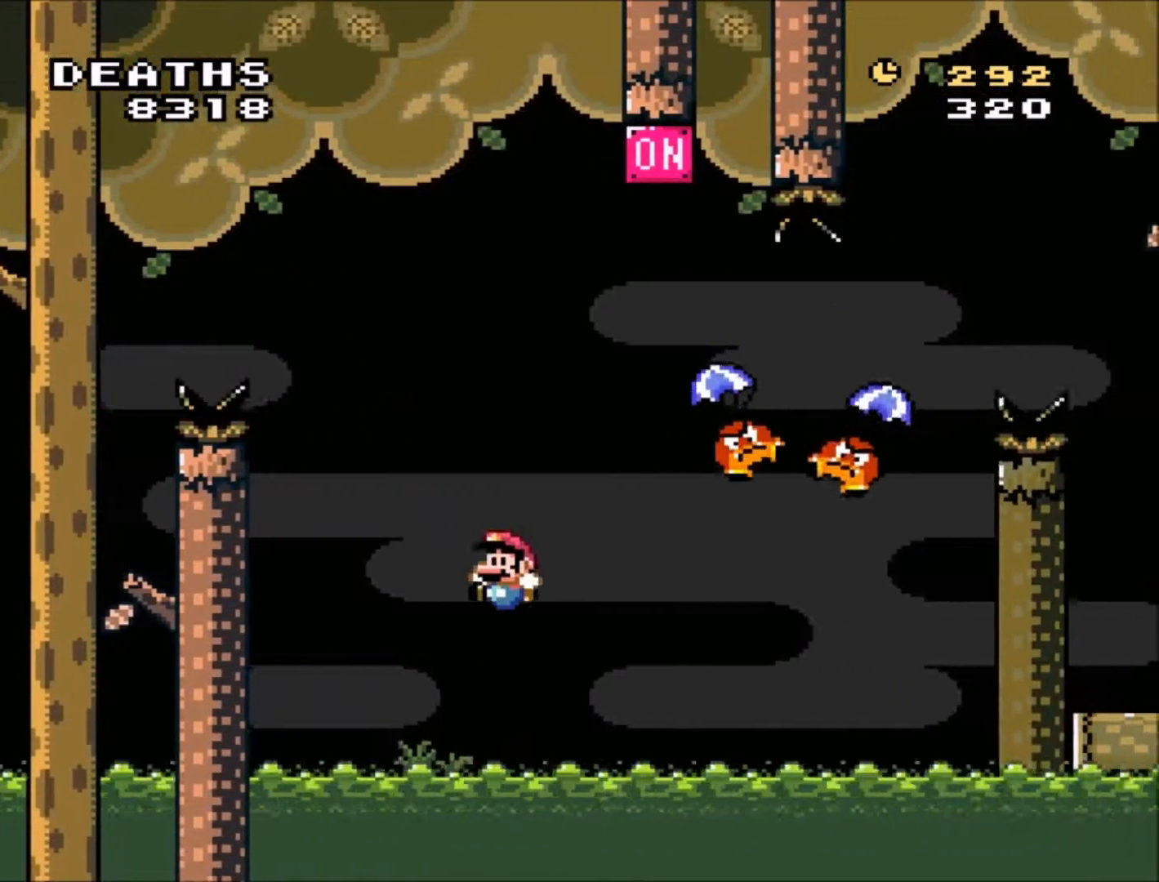
{"buttons": ["B", "Y", "DPAD_RIGHT"], "events": [[300, "B", "down"], [300, "DPAD_LEFT", "up"], [300, "DPAD_UP", "down"], [334, "DPAD_RIGHT", "down"], [334, "DPAD_UP", "up"]]}
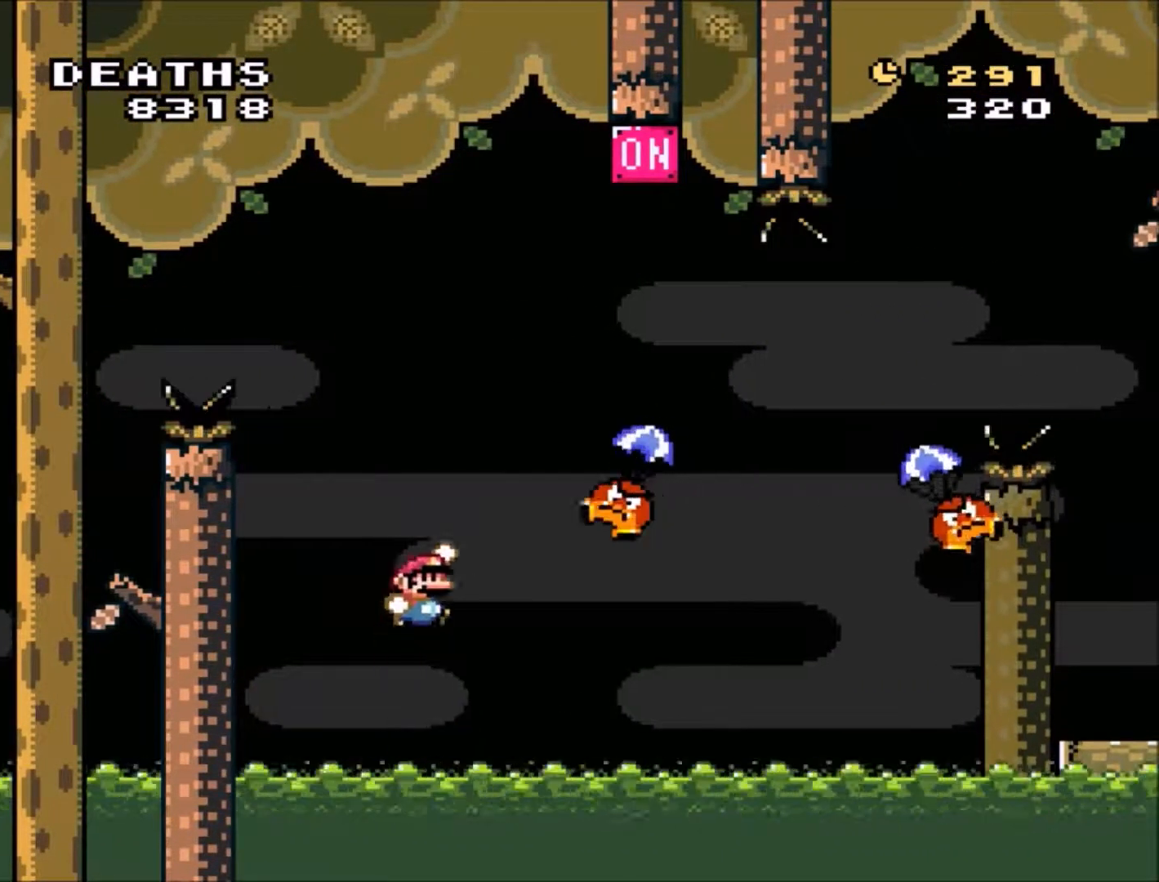
{"buttons": ["B", "Y", "DPAD_UP", "DPAD_LEFT"], "events": [[467, "DPAD_RIGHT", "up"], [467, "DPAD_UP", "down"], [500, "DPAD_LEFT", "down"]]}
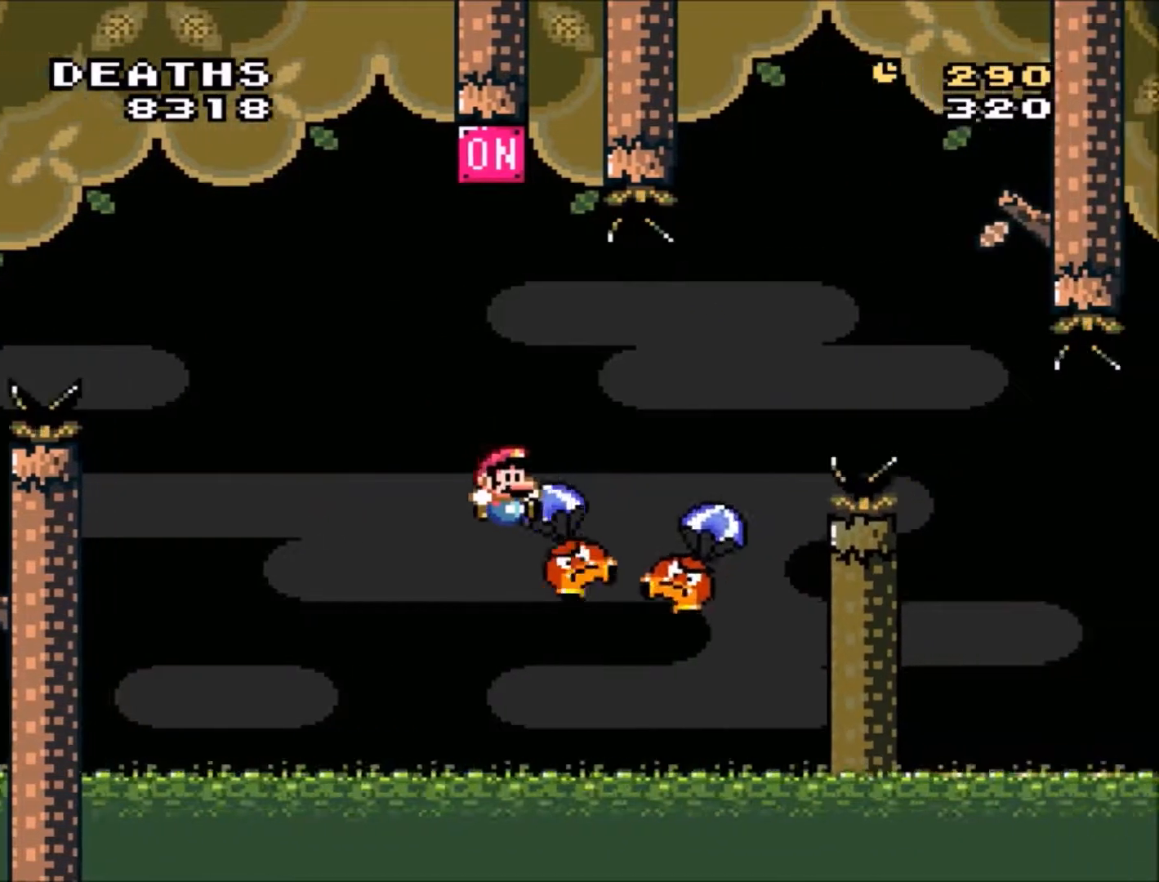
{"buttons": ["B", "Y", "DPAD_RIGHT"], "events": [[334, "DPAD_LEFT", "up"], [334, "DPAD_RIGHT", "down"], [367, "DPAD_UP", "up"]]}
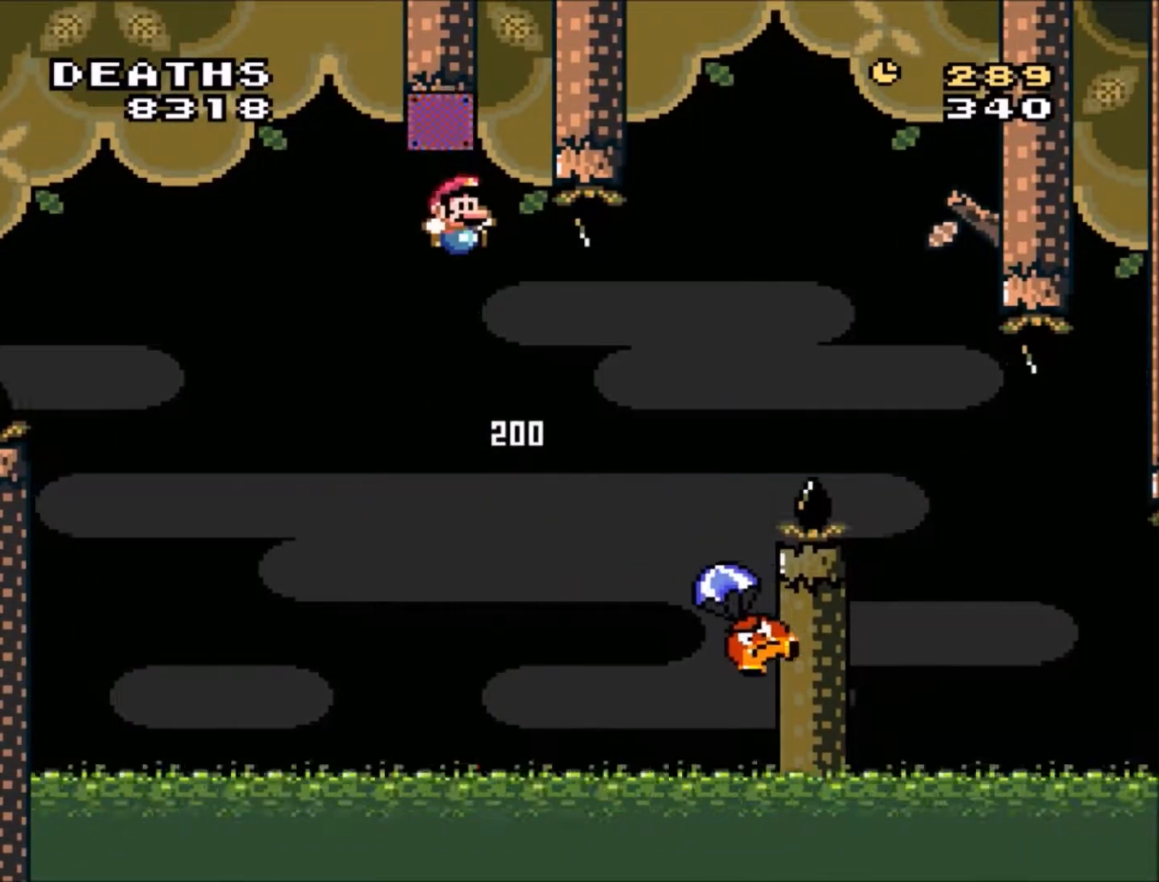
{"buttons": ["B", "Y", "DPAD_UP", "DPAD_LEFT"], "events": [[166, "B", "up"], [267, "DPAD_RIGHT", "up"], [333, "B", "down"], [333, "DPAD_LEFT", "down"], [400, "DPAD_UP", "down"]]}
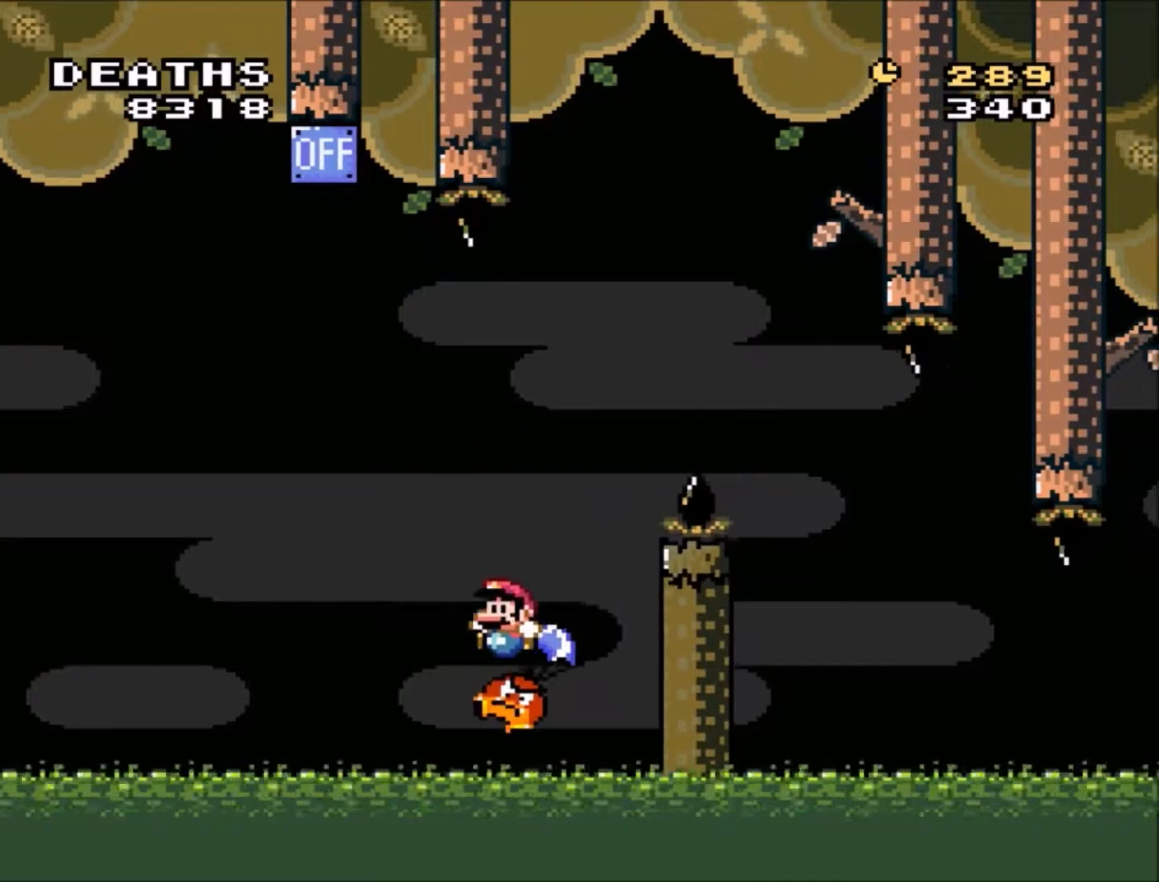
{"buttons": ["B", "Y", "DPAD_RIGHT"], "events": [[34, "DPAD_LEFT", "up"], [34, "DPAD_RIGHT", "down"], [34, "DPAD_UP", "up"]]}
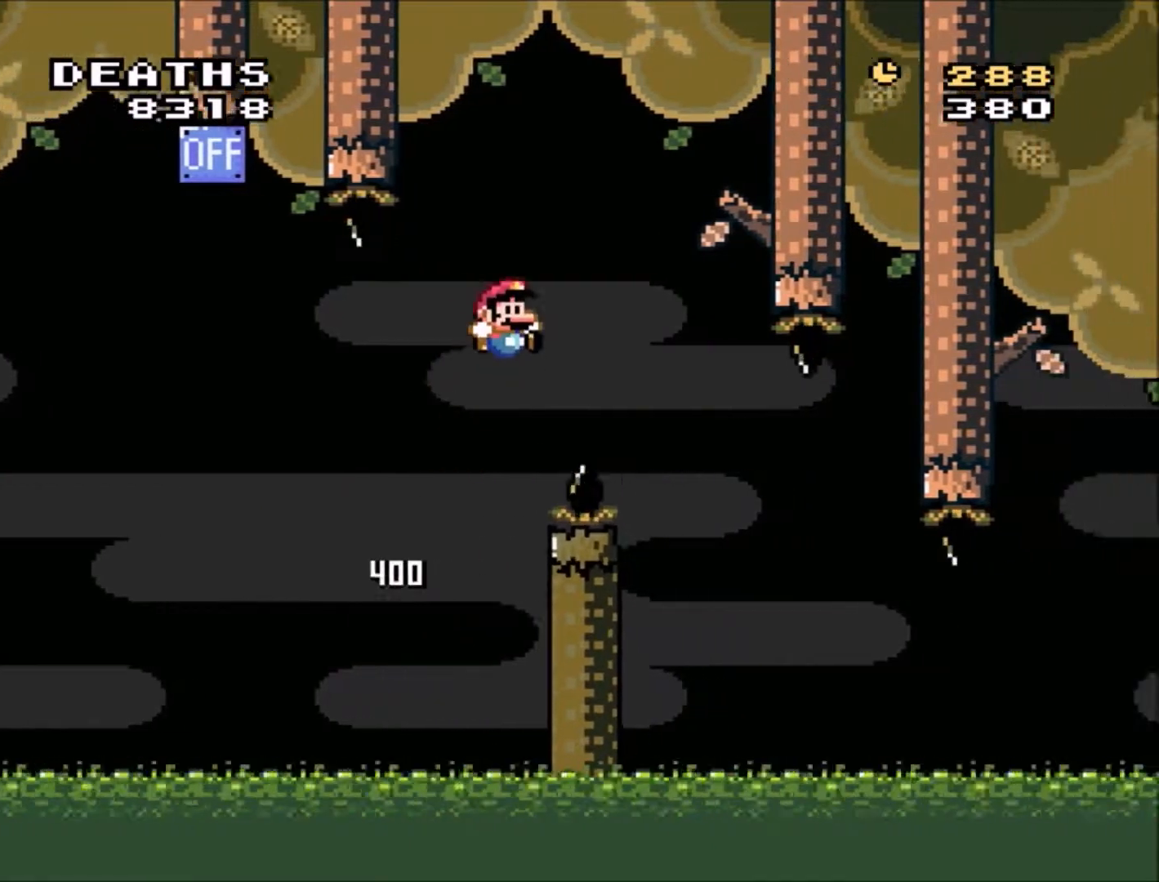
{"buttons": ["Y", "DPAD_UP", "DPAD_LEFT"], "events": [[333, "DPAD_LEFT", "down"], [333, "DPAD_RIGHT", "up"], [333, "DPAD_UP", "down"], [433, "B", "up"]]}
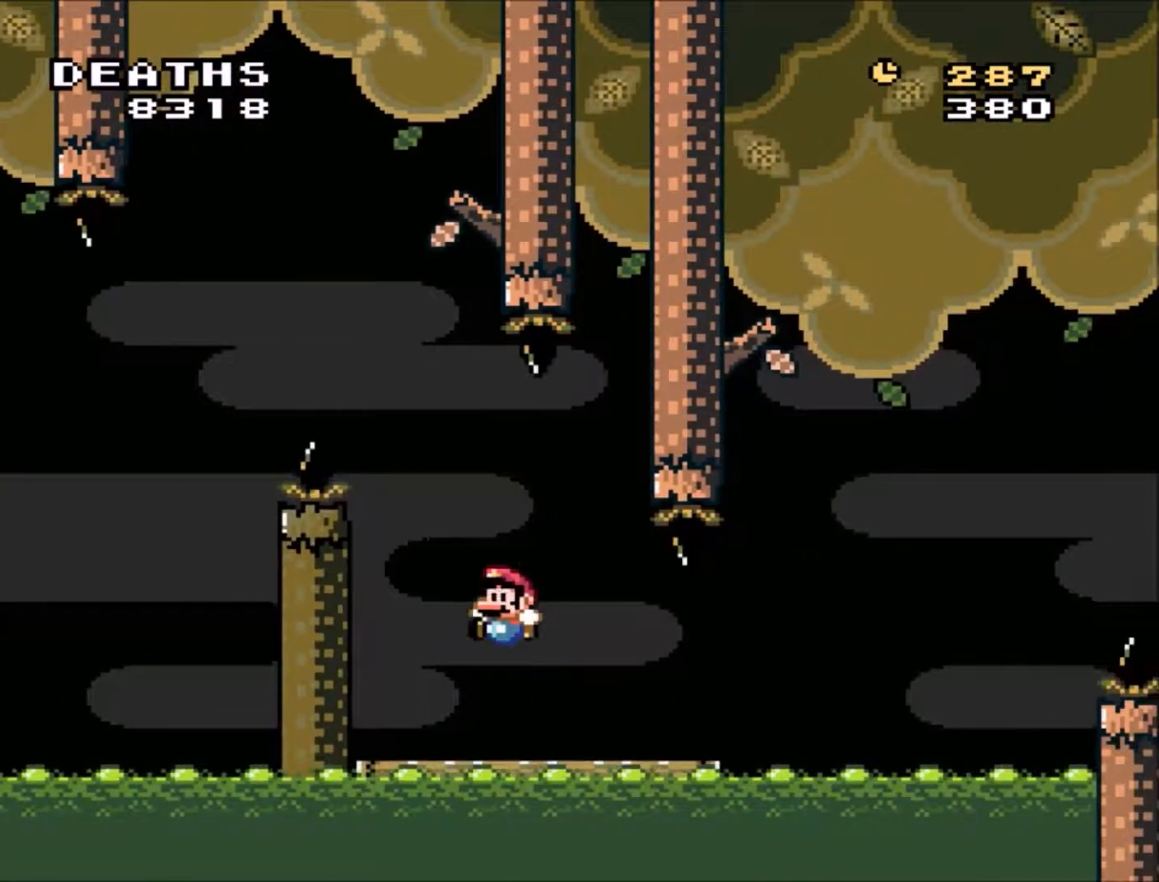
{"buttons": ["Y", "DPAD_RIGHT"], "events": [[67, "DPAD_LEFT", "up"], [67, "DPAD_UP", "up"], [134, "DPAD_RIGHT", "down"], [234, "DPAD_RIGHT", "up"], [334, "DPAD_RIGHT", "down"]]}
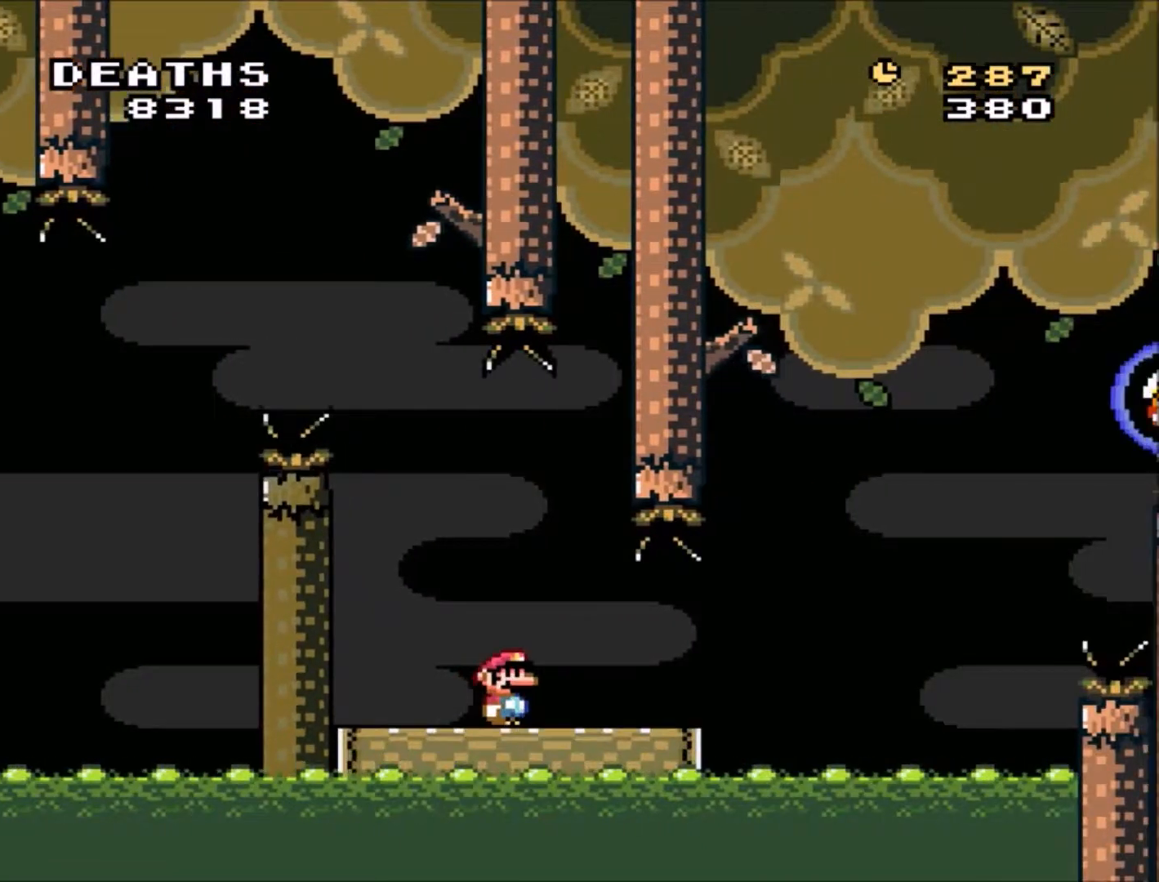
{"buttons": ["B", "Y"], "events": [[333, "B", "down"], [500, "DPAD_RIGHT", "up"]]}
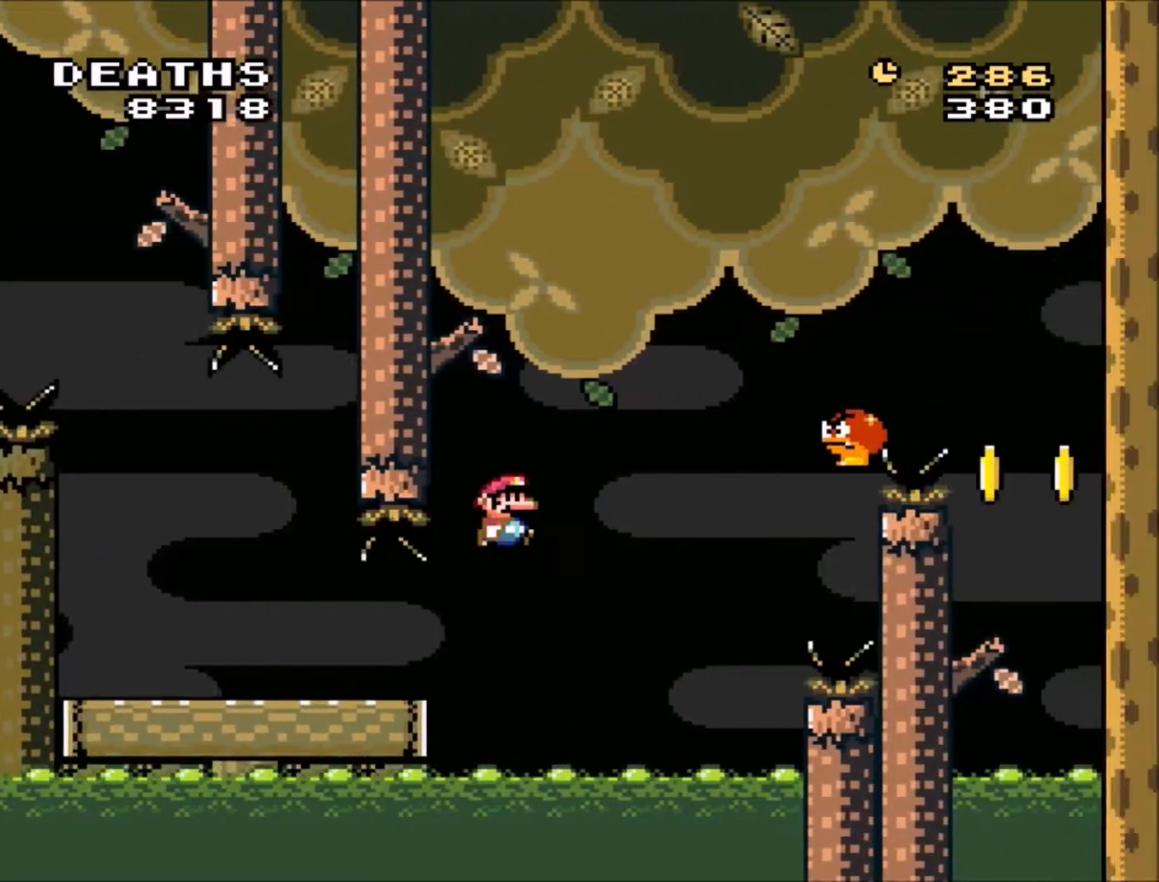
{"buttons": ["B", "Y"], "events": [[100, "DPAD_LEFT", "down"], [100, "DPAD_UP", "down"], [234, "DPAD_LEFT", "up"], [234, "DPAD_RIGHT", "down"], [234, "DPAD_UP", "up"], [501, "DPAD_RIGHT", "up"]]}
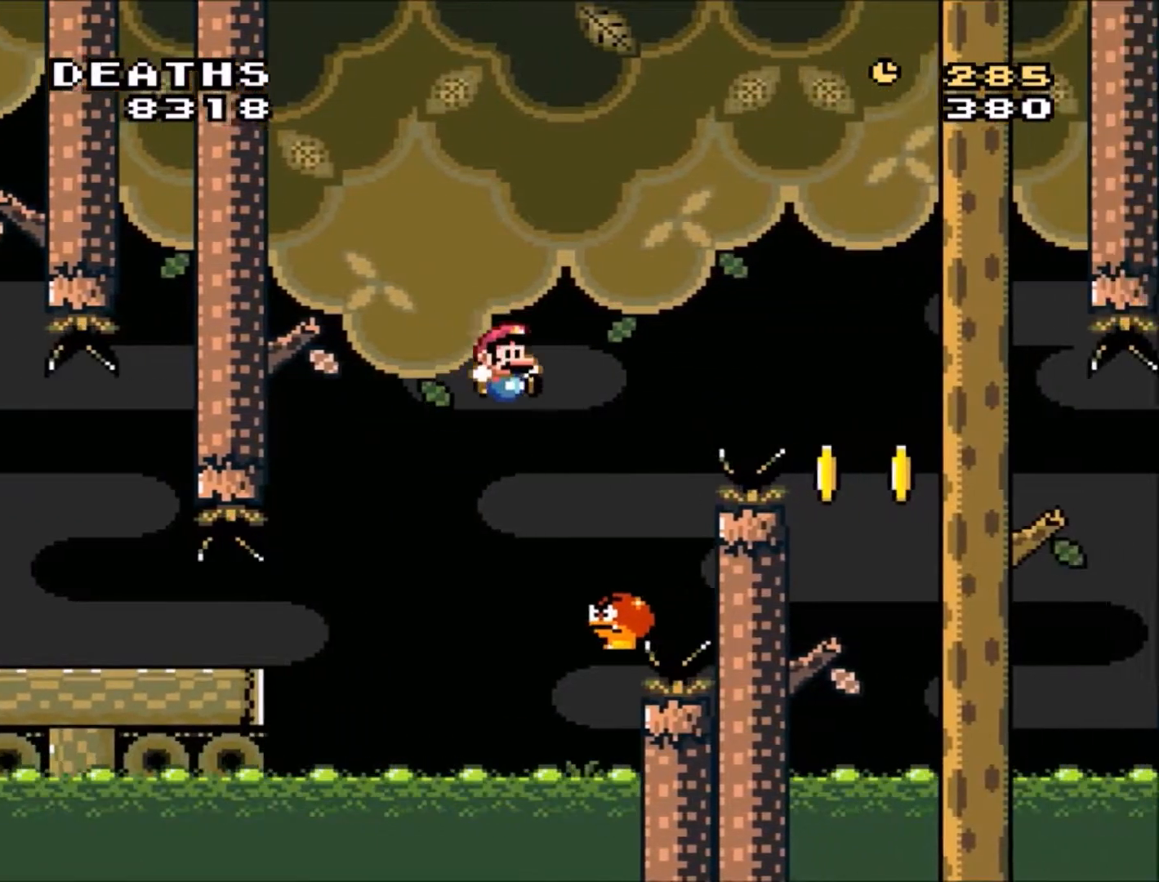
{"buttons": ["Y", "DPAD_LEFT"], "events": [[66, "B", "up"], [66, "DPAD_LEFT", "down"], [66, "DPAD_UP", "down"], [267, "DPAD_LEFT", "up"], [267, "DPAD_RIGHT", "down"], [267, "DPAD_UP", "up"], [433, "DPAD_RIGHT", "up"], [500, "DPAD_LEFT", "down"]]}
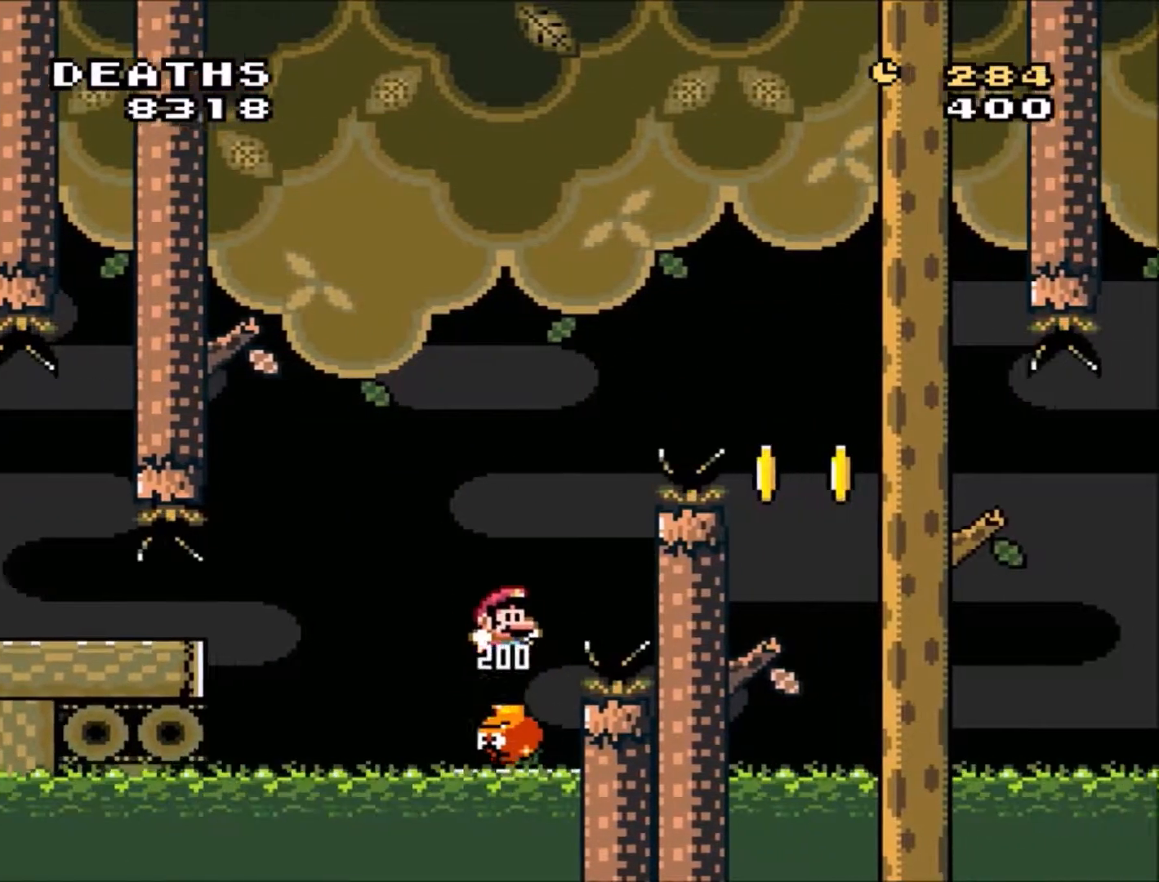
{"buttons": ["Y"], "events": [[33, "DPAD_UP", "down"], [100, "DPAD_LEFT", "up"], [134, "DPAD_RIGHT", "down"], [134, "DPAD_UP", "up"], [234, "DPAD_RIGHT", "up"]]}